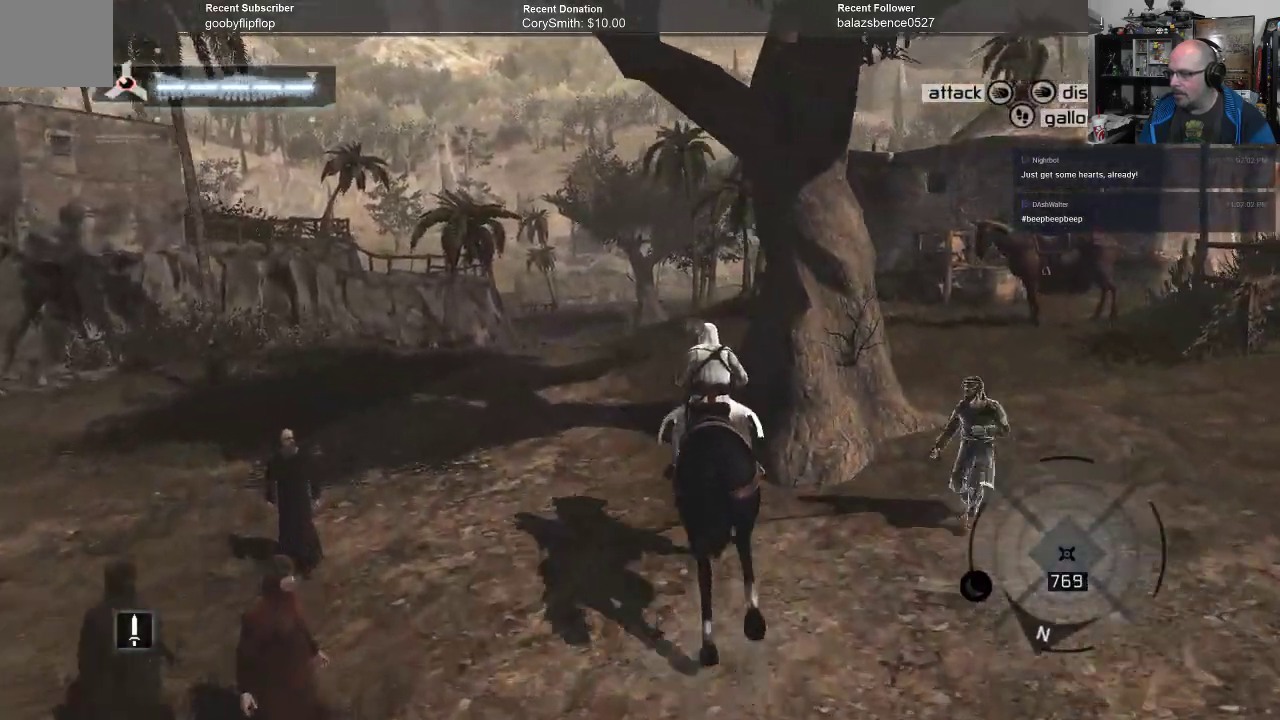
Gameplay with a controller (Xbox layout); each line is a JSON object with the inputs held at the frame after it. "events" lists button and stick changes between this image and that frame as [ms after this image, input, new state], when the widget could be followed in between. Not read: Z.
{"buttons": ["R1"], "left_stick": "up-left", "right_stick": "center", "events": []}
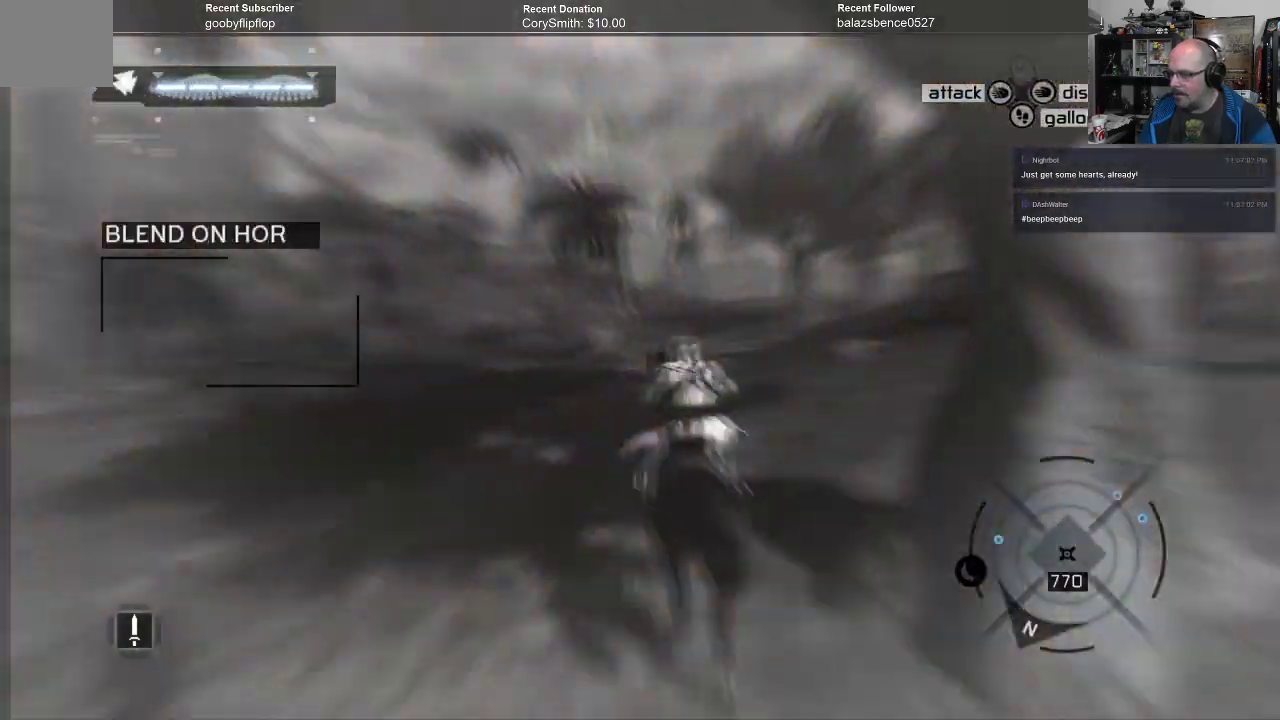
{"buttons": ["R1"], "left_stick": "up", "right_stick": "right", "events": [[100, "left_stick", "up"], [467, "right_stick", "right"]]}
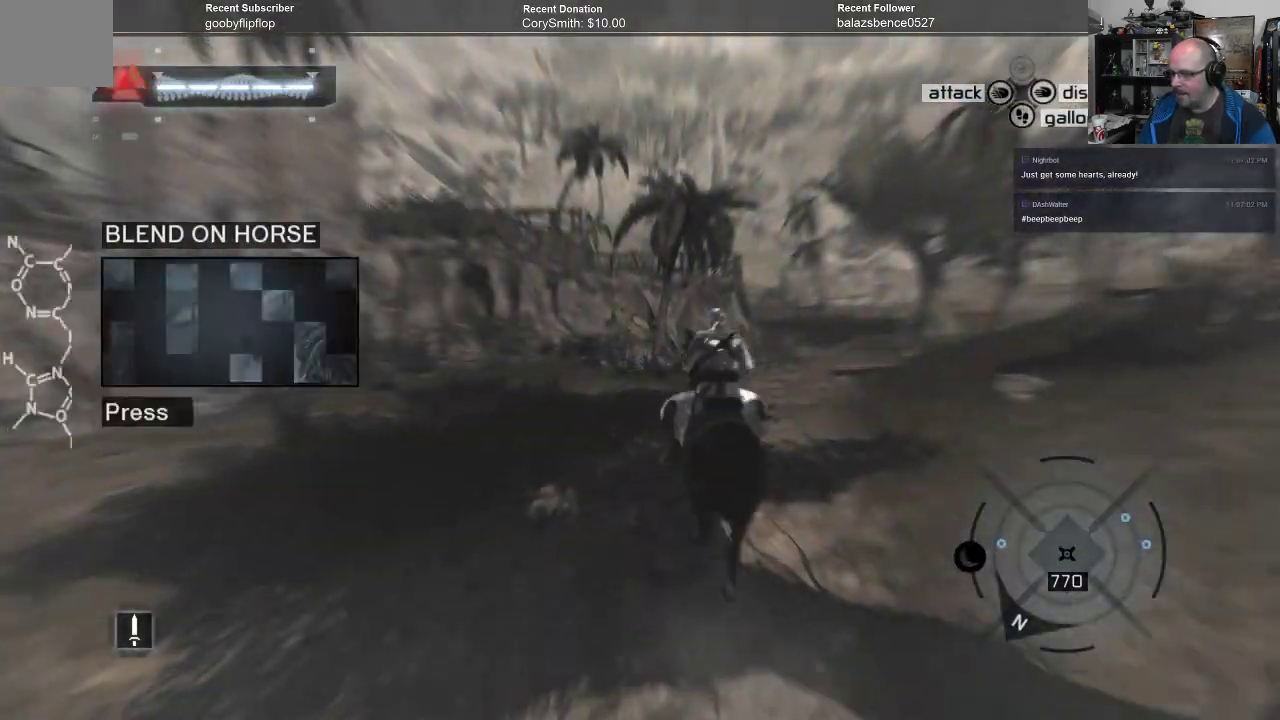
{"buttons": ["R1"], "left_stick": "up", "right_stick": "center", "events": [[200, "right_stick", "center"], [333, "right_stick", "right"], [500, "right_stick", "center"]]}
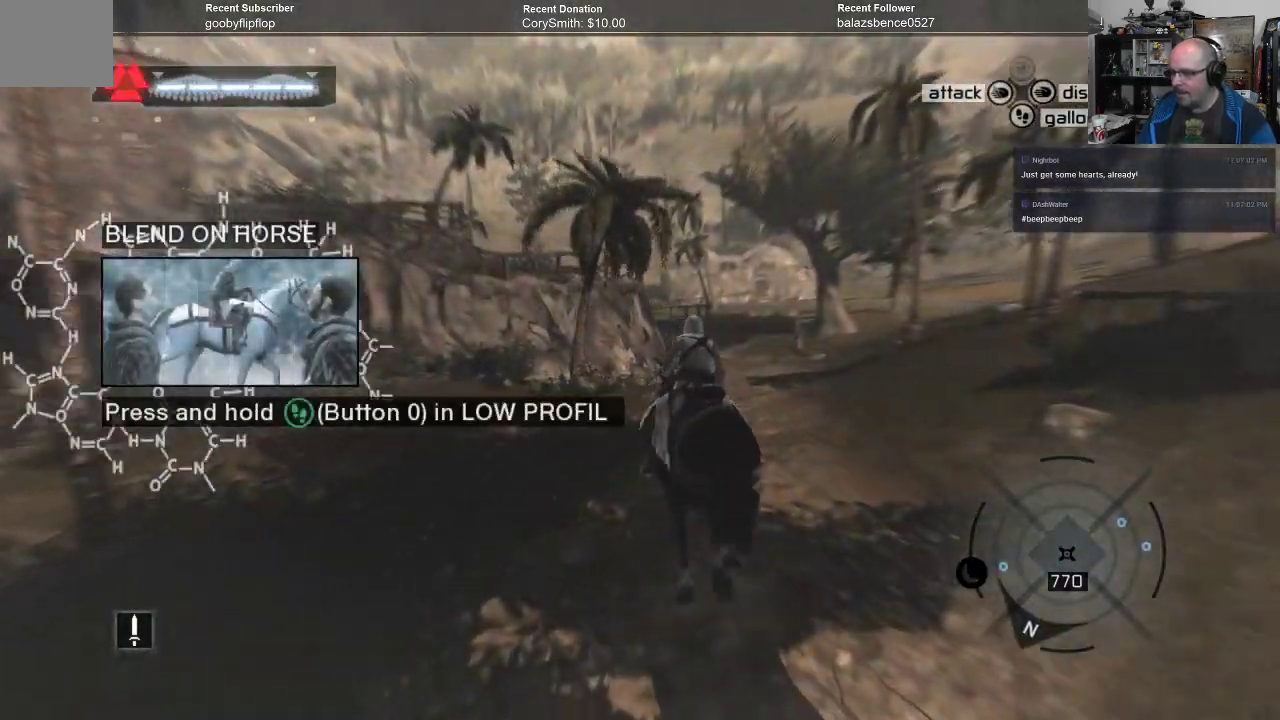
{"buttons": ["R1"], "left_stick": "up", "right_stick": "center", "events": [[100, "right_stick", "right"], [200, "right_stick", "center"]]}
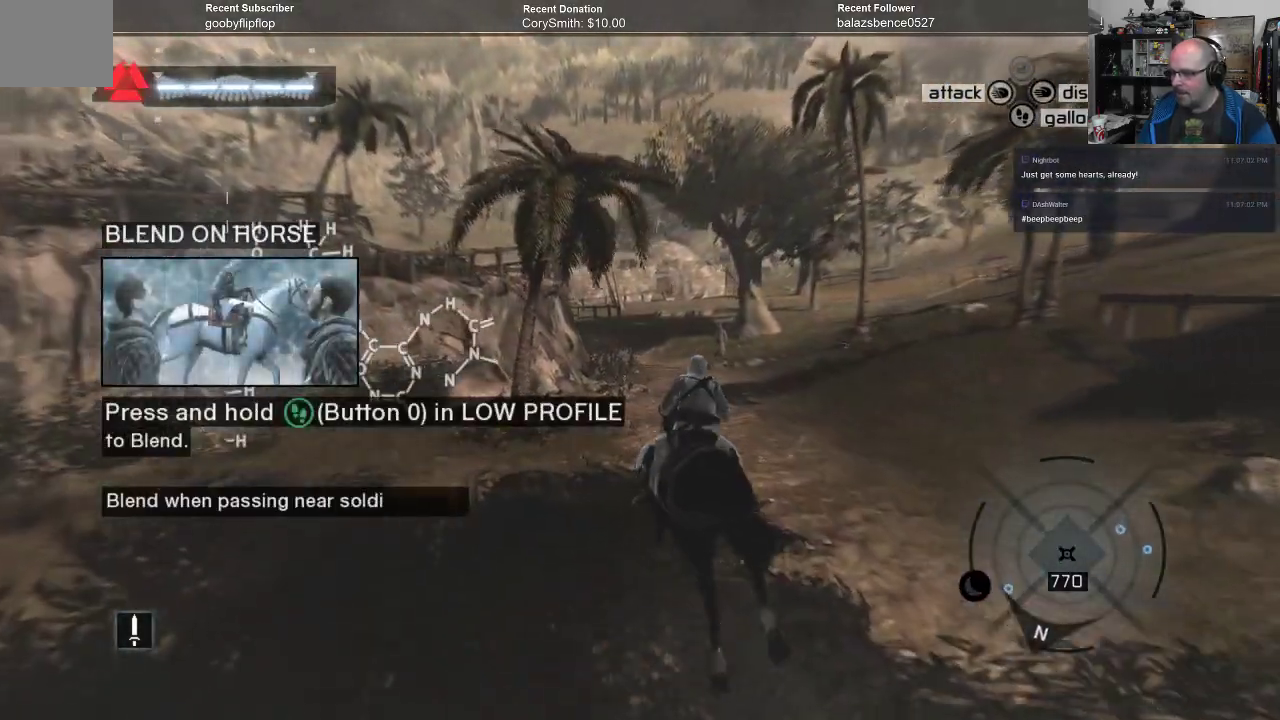
{"buttons": ["A"], "left_stick": "up", "right_stick": "center", "events": [[200, "R1", "up"], [267, "A", "down"]]}
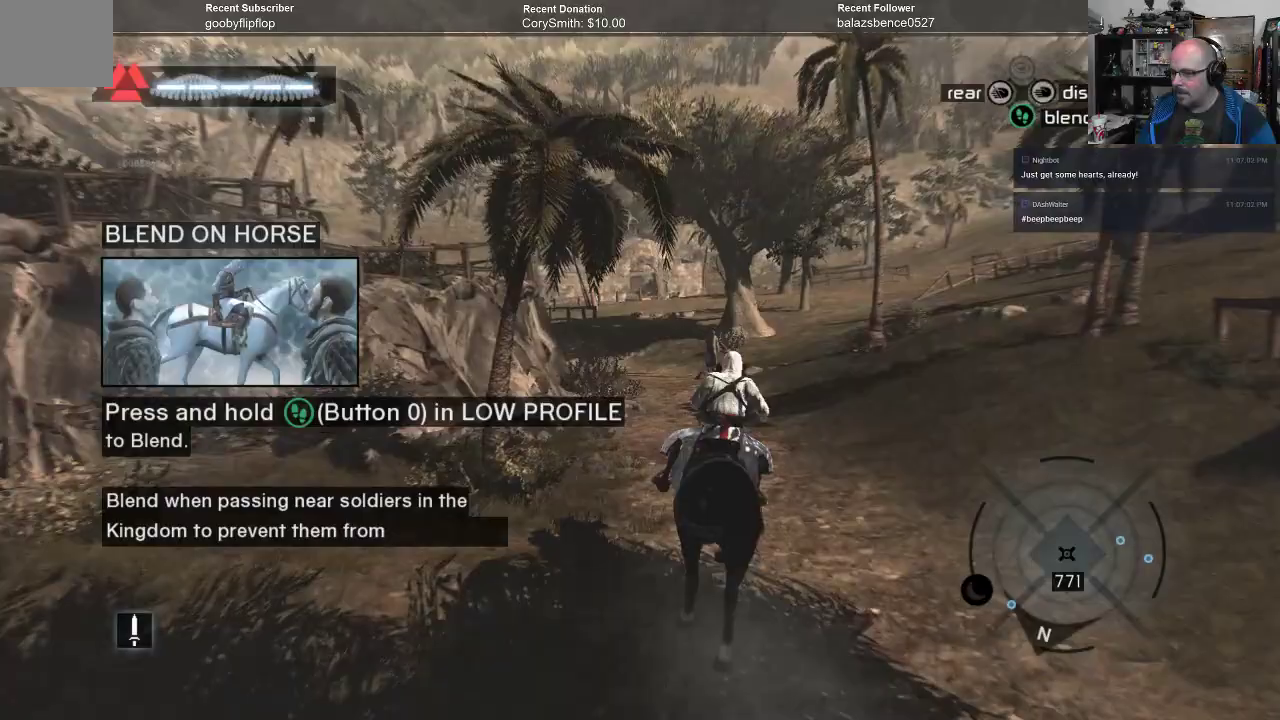
{"buttons": ["A"], "left_stick": "up", "right_stick": "center", "events": []}
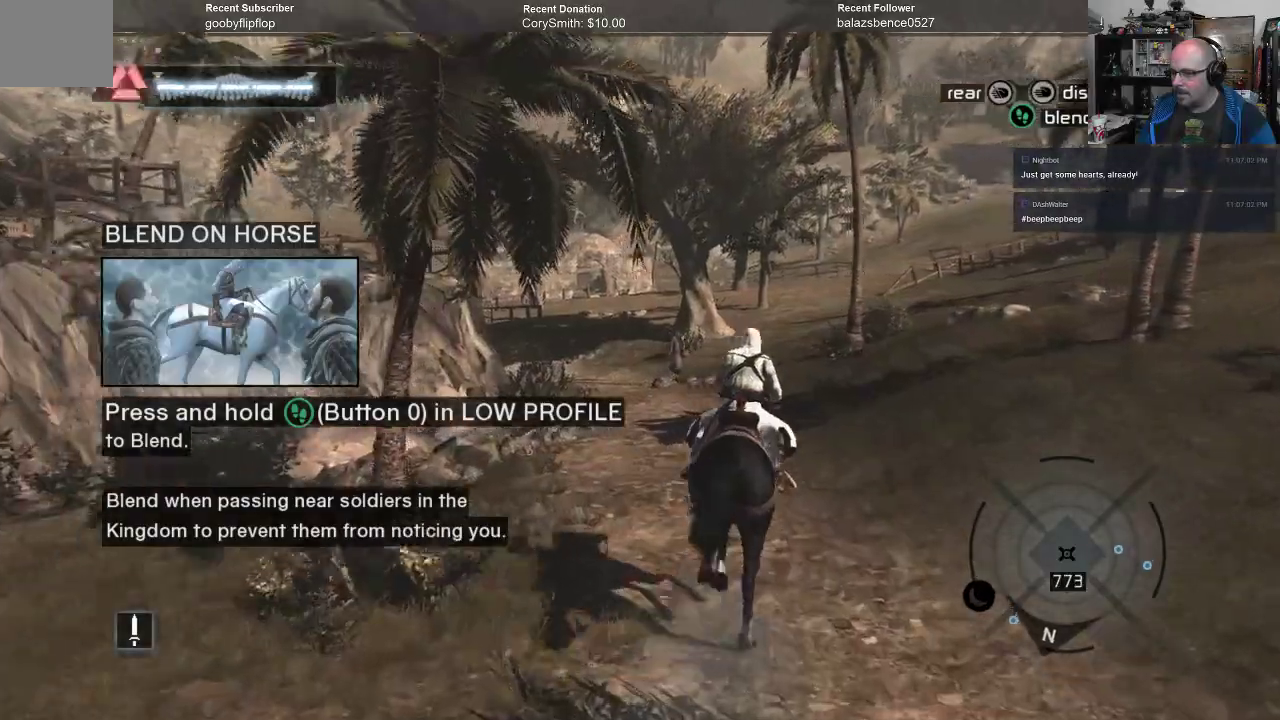
{"buttons": ["A"], "left_stick": "up", "right_stick": "center", "events": []}
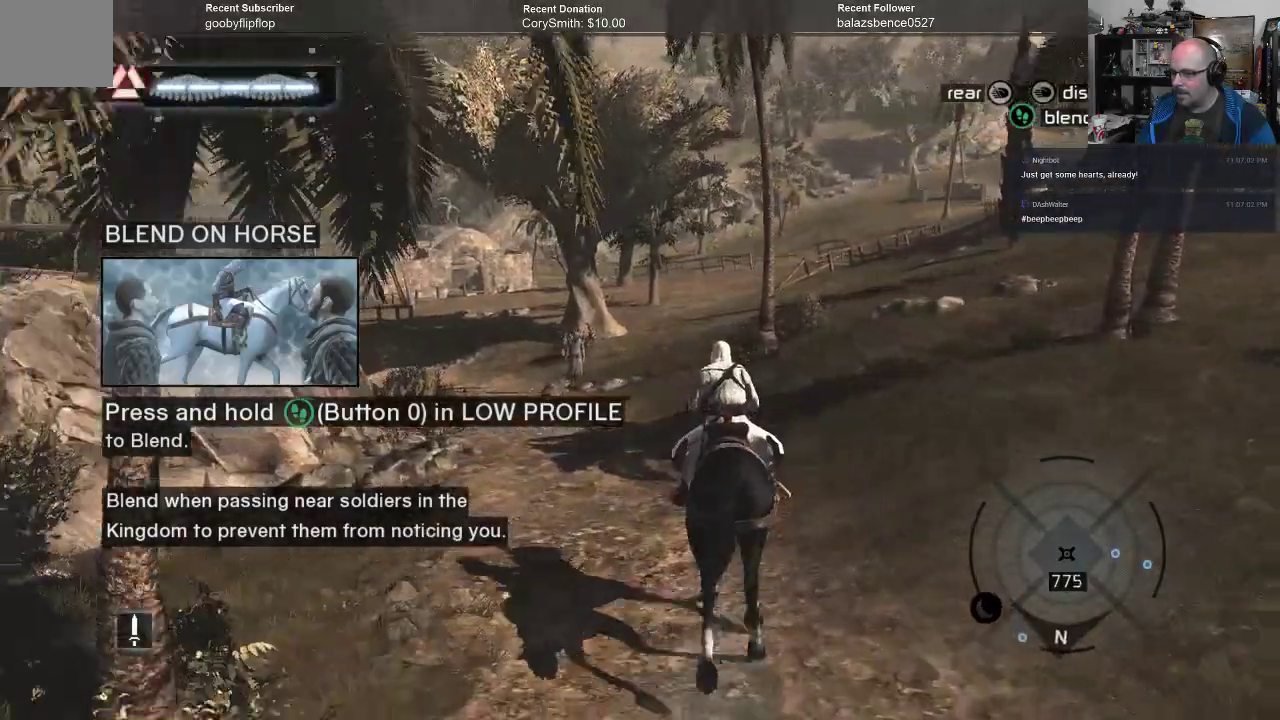
{"buttons": ["A"], "left_stick": "up", "right_stick": "center", "events": []}
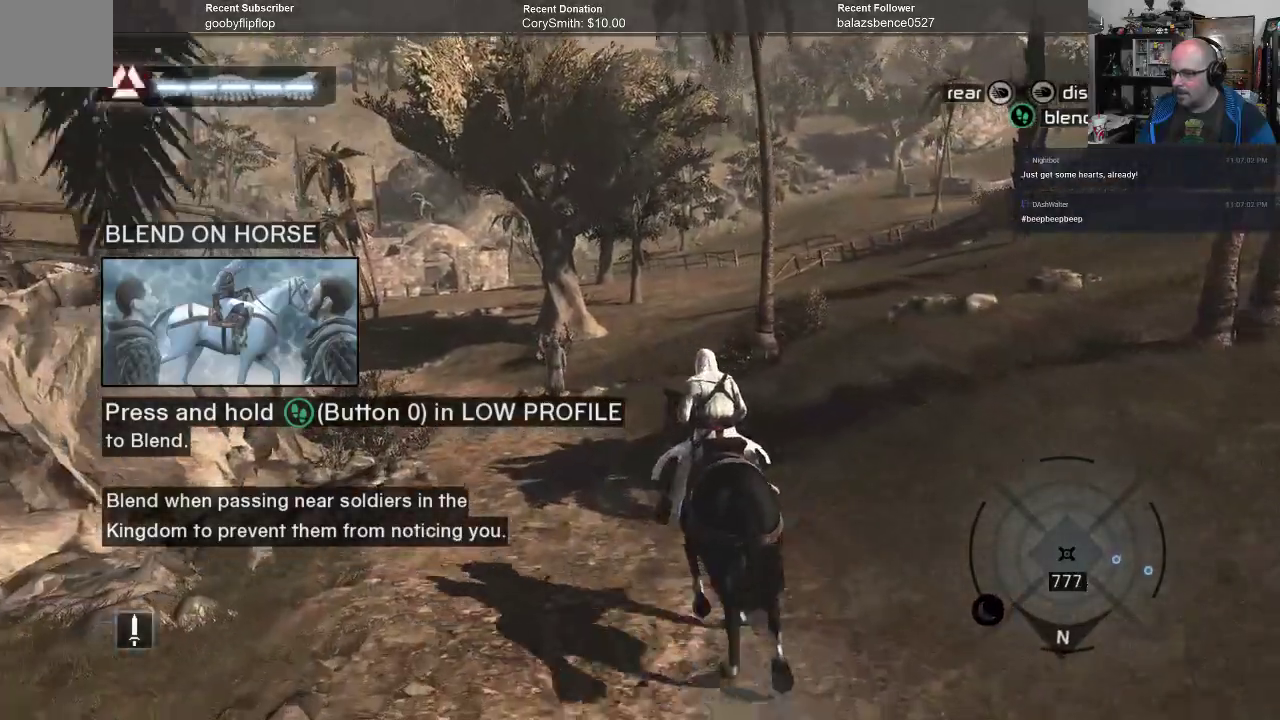
{"buttons": ["A"], "left_stick": "up", "right_stick": "center", "events": []}
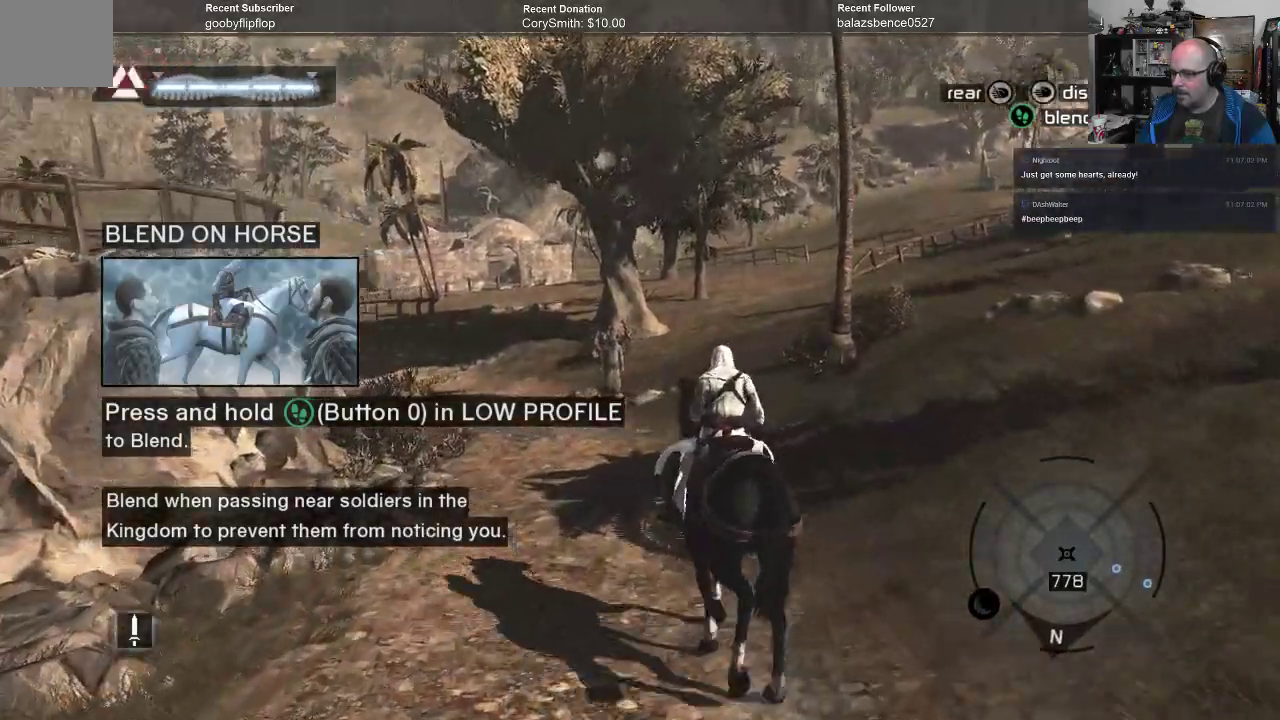
{"buttons": ["A"], "left_stick": "up", "right_stick": "center", "events": []}
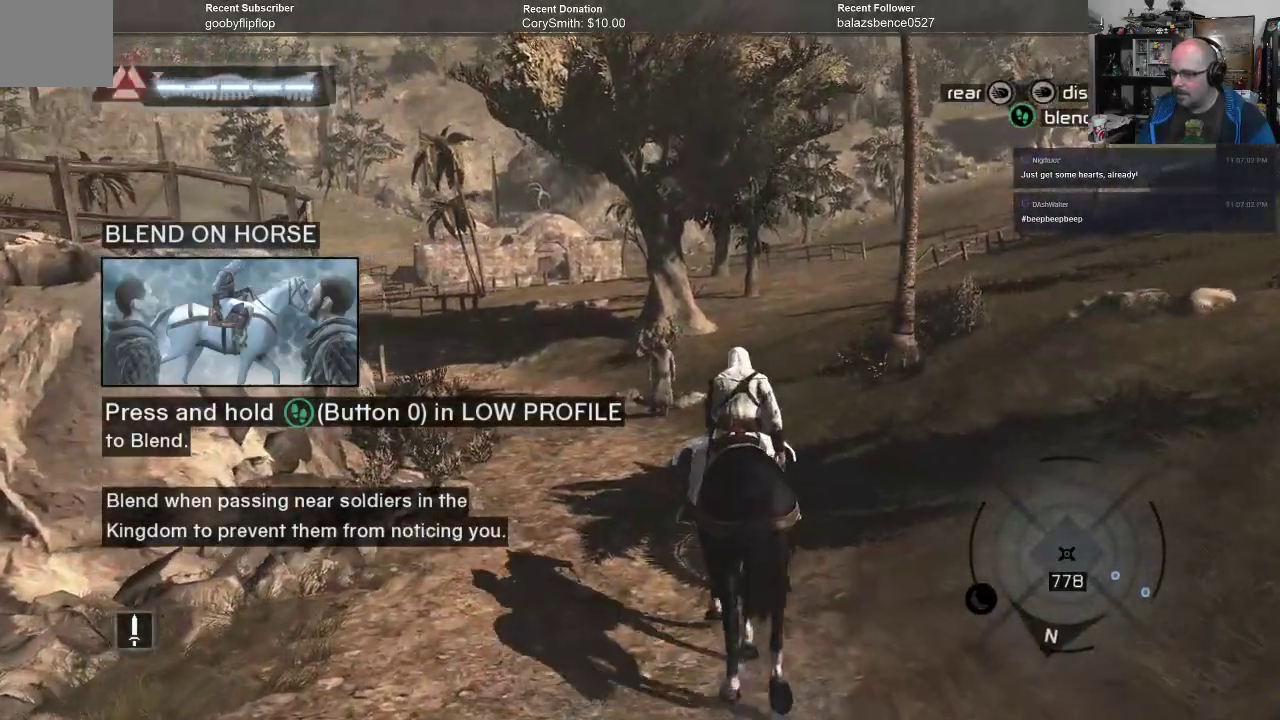
{"buttons": ["R1"], "left_stick": "up", "right_stick": "center", "events": [[133, "A", "up"], [267, "R1", "down"]]}
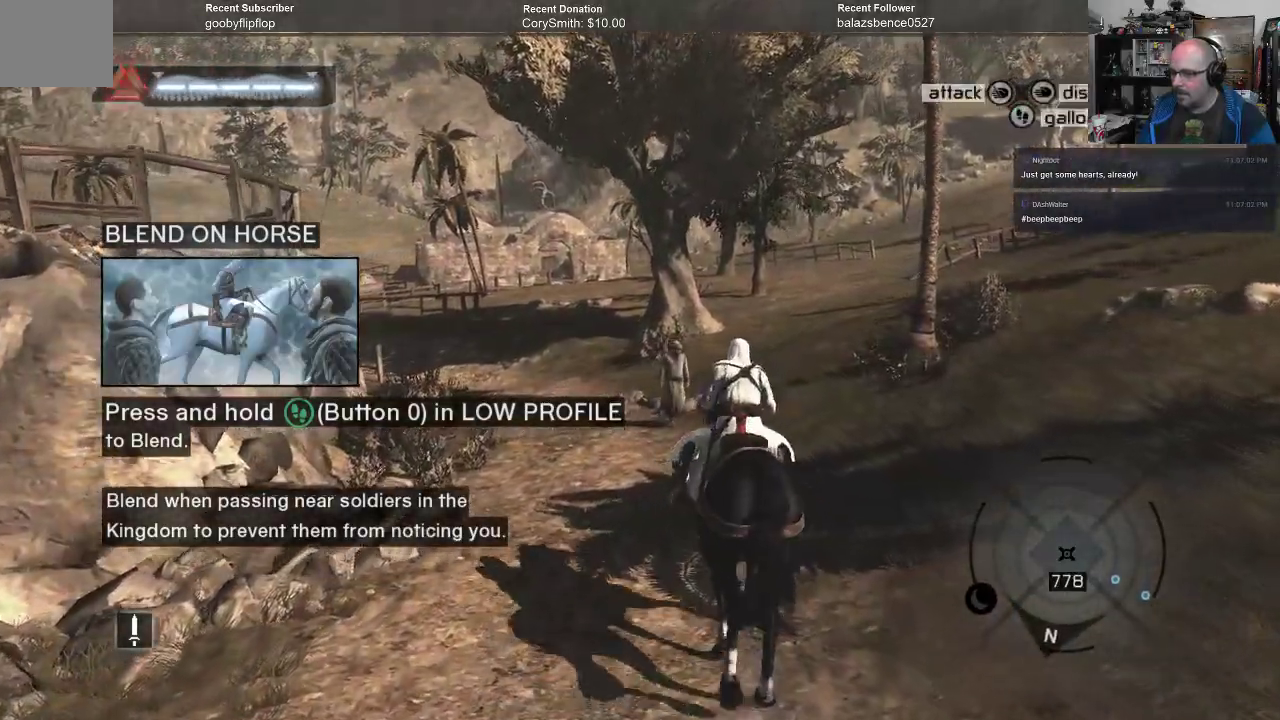
{"buttons": ["A", "R1"], "left_stick": "up", "right_stick": "center", "events": [[167, "A", "down"]]}
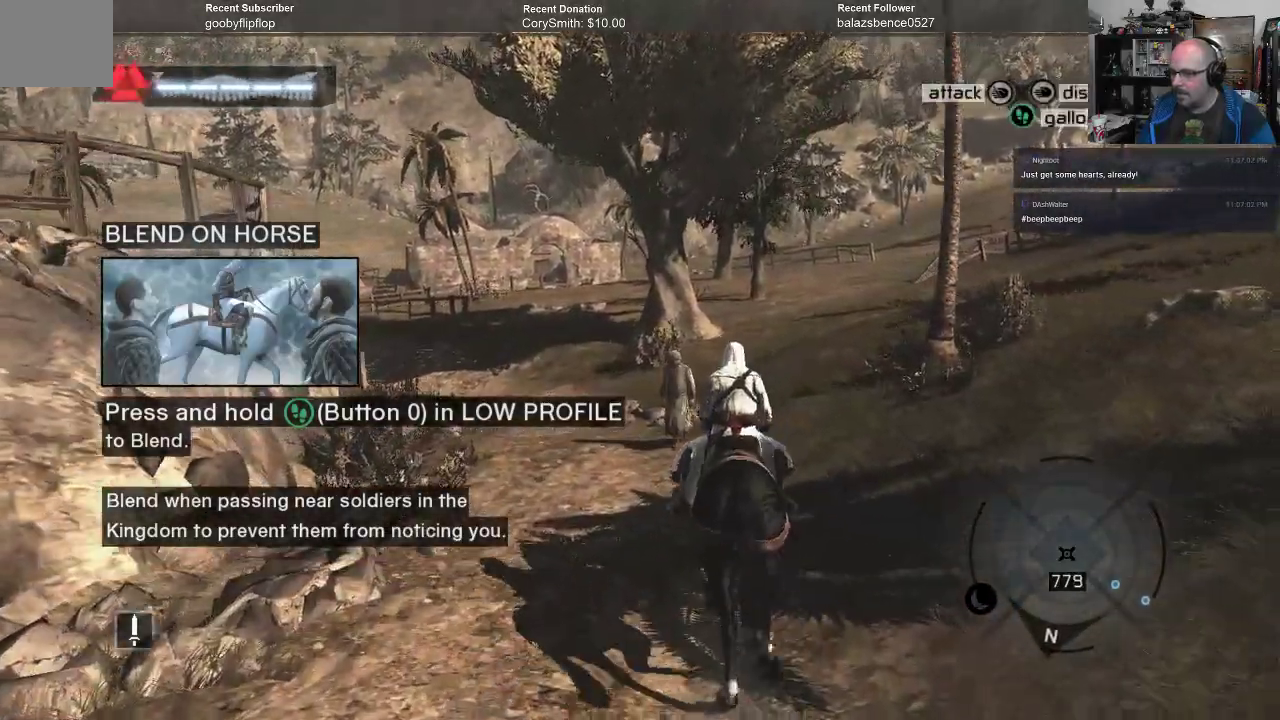
{"buttons": ["A", "R1"], "left_stick": "up", "right_stick": "center", "events": []}
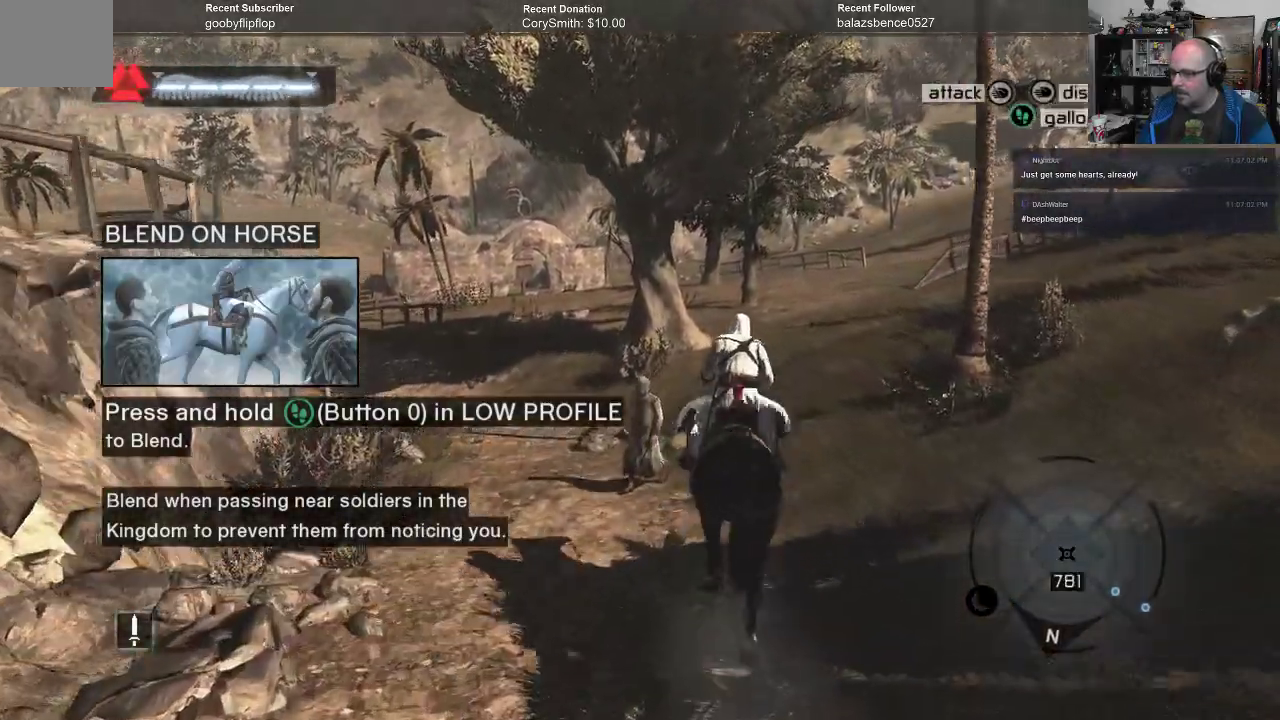
{"buttons": ["A", "R1"], "left_stick": "up", "right_stick": "center", "events": []}
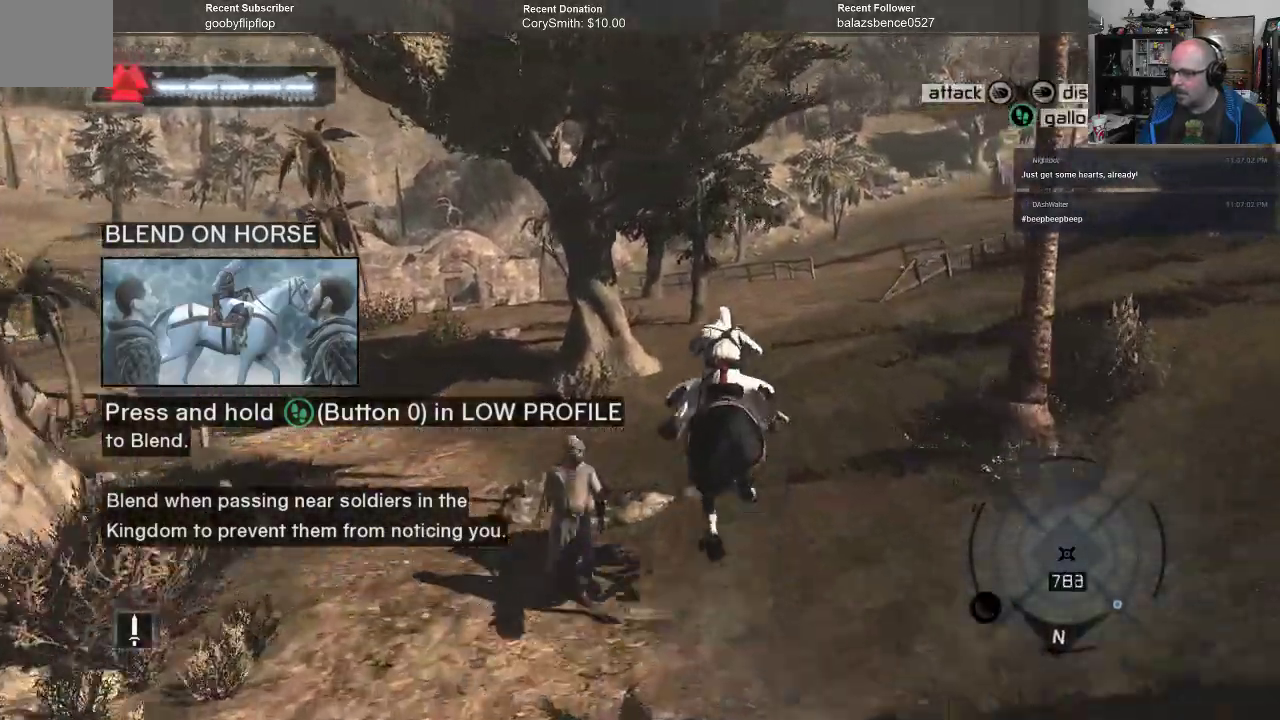
{"buttons": ["A", "R1"], "left_stick": "up", "right_stick": "center", "events": []}
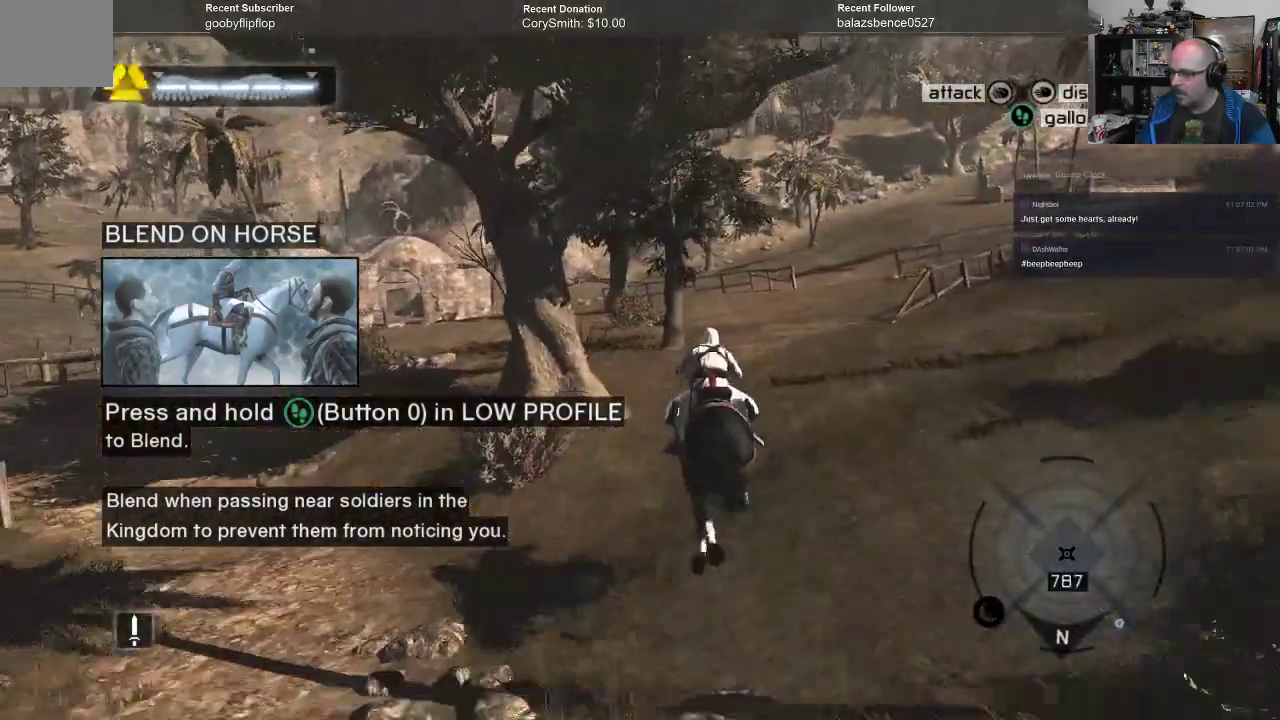
{"buttons": ["A", "R1"], "left_stick": "up", "right_stick": "center", "events": []}
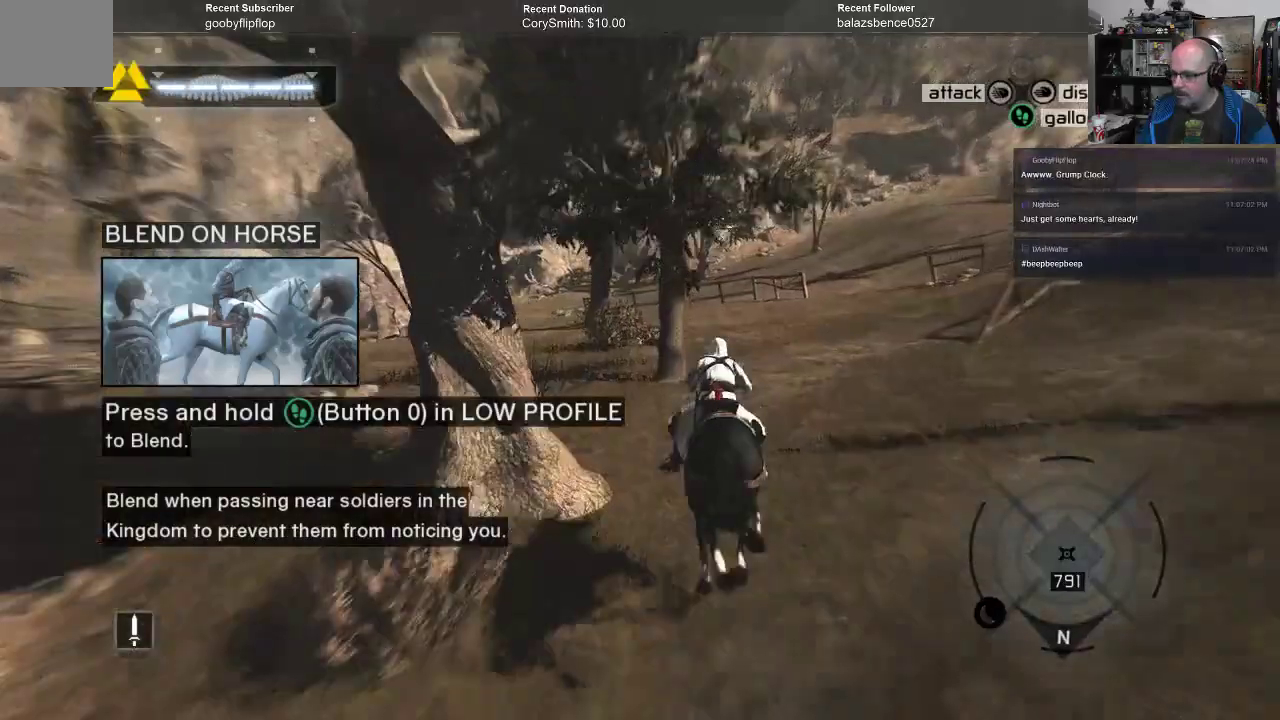
{"buttons": ["A", "R1"], "left_stick": "up-right", "right_stick": "center", "events": [[167, "left_stick", "up-right"]]}
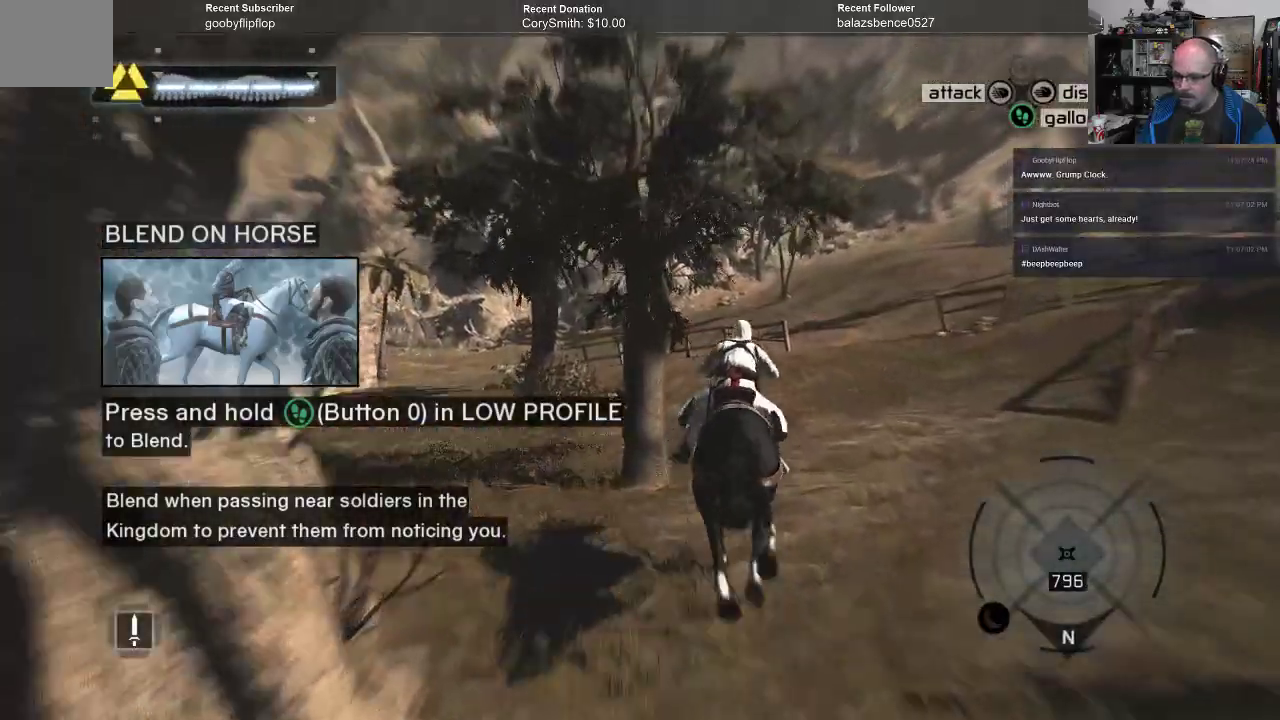
{"buttons": ["A", "R1"], "left_stick": "up-right", "right_stick": "center", "events": []}
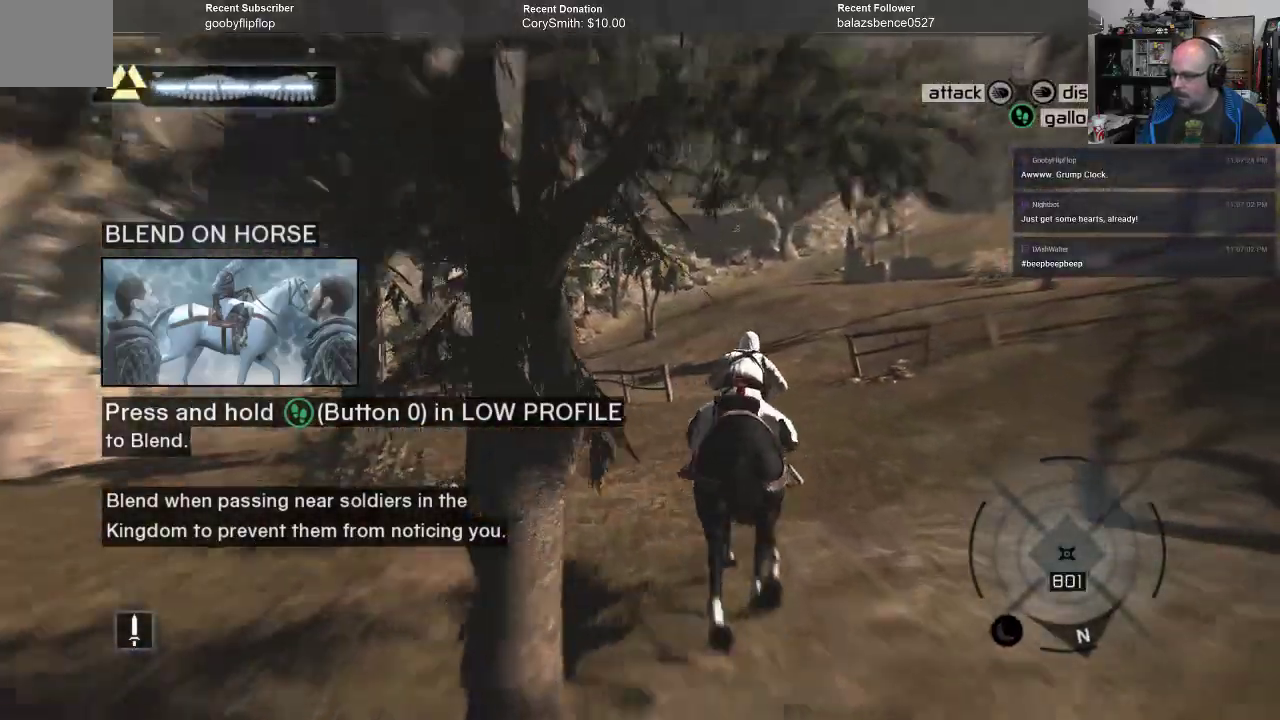
{"buttons": ["A", "R1"], "left_stick": "up", "right_stick": "center", "events": [[133, "left_stick", "up"]]}
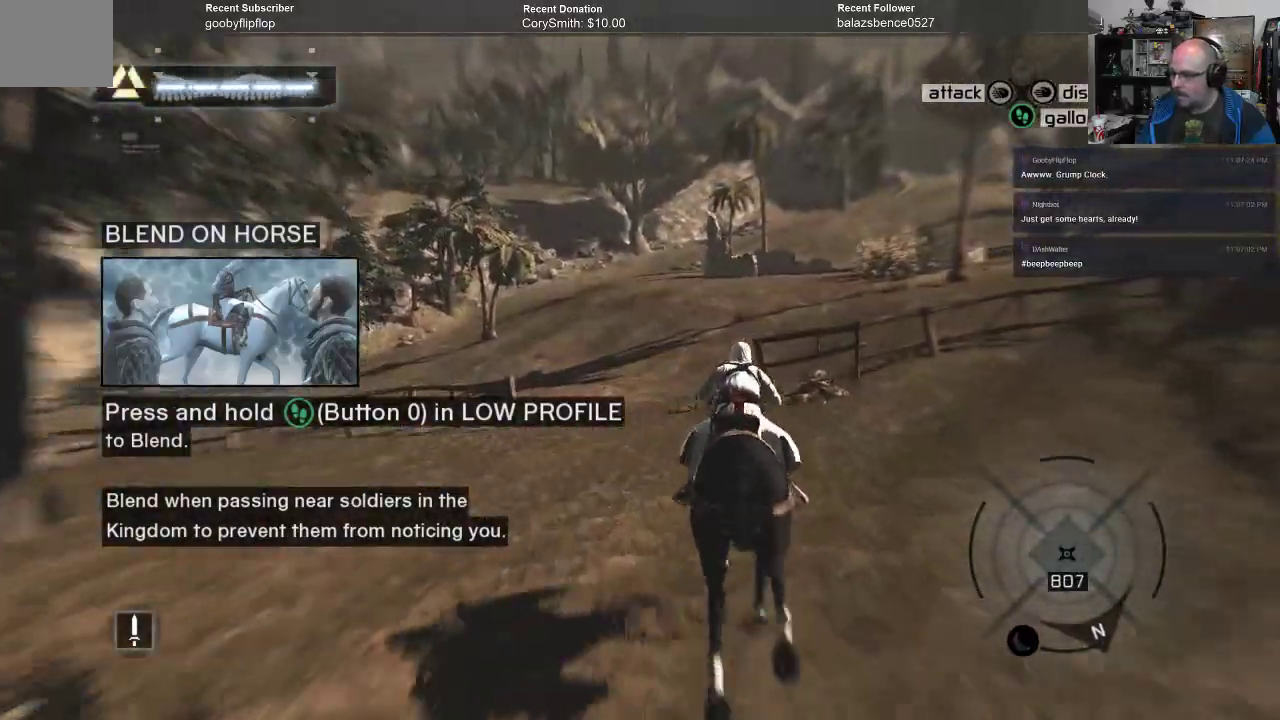
{"buttons": ["A", "R1"], "left_stick": "up-left", "right_stick": "center", "events": [[133, "left_stick", "up-left"]]}
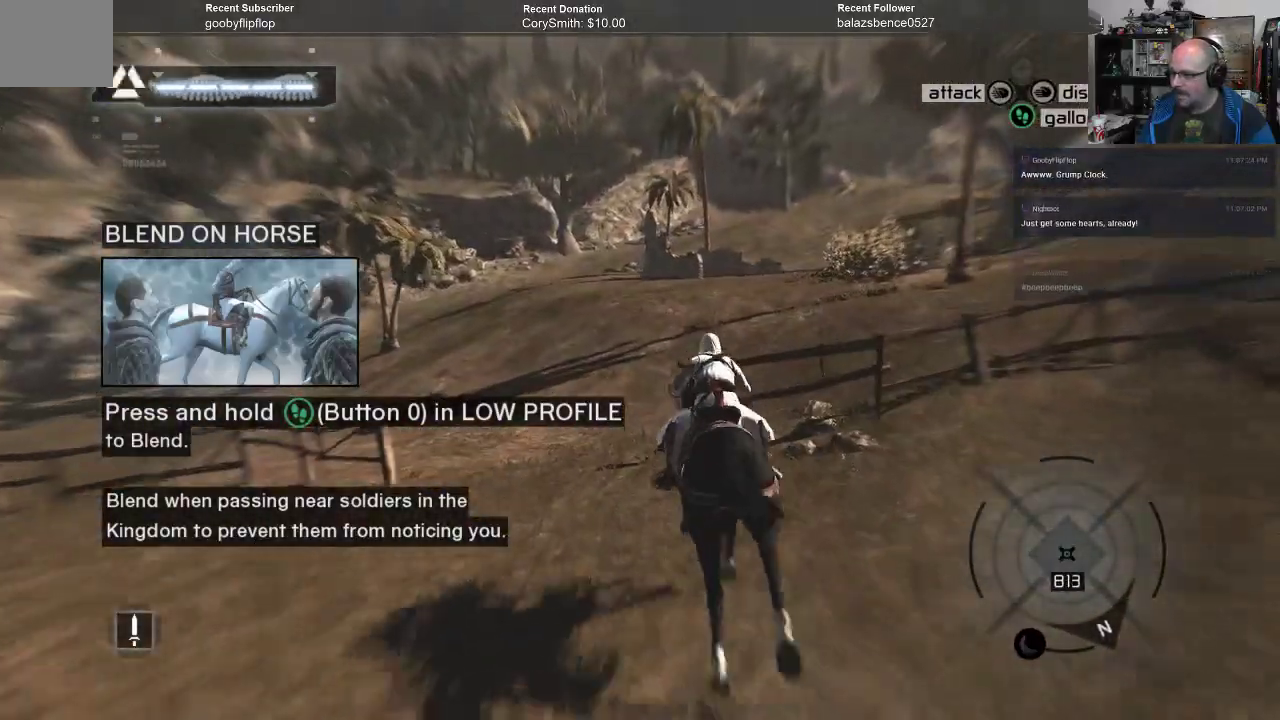
{"buttons": ["A", "R1"], "left_stick": "up", "right_stick": "center", "events": [[333, "left_stick", "up"]]}
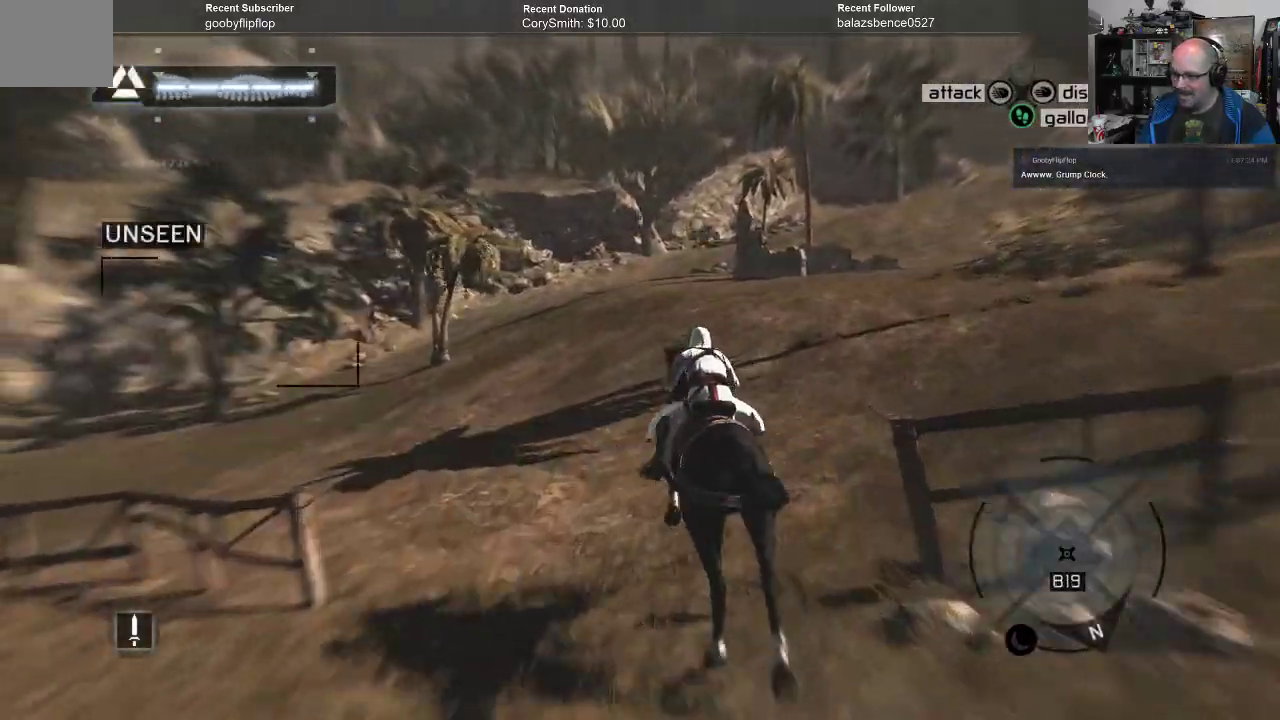
{"buttons": ["A", "R1"], "left_stick": "up", "right_stick": "center", "events": []}
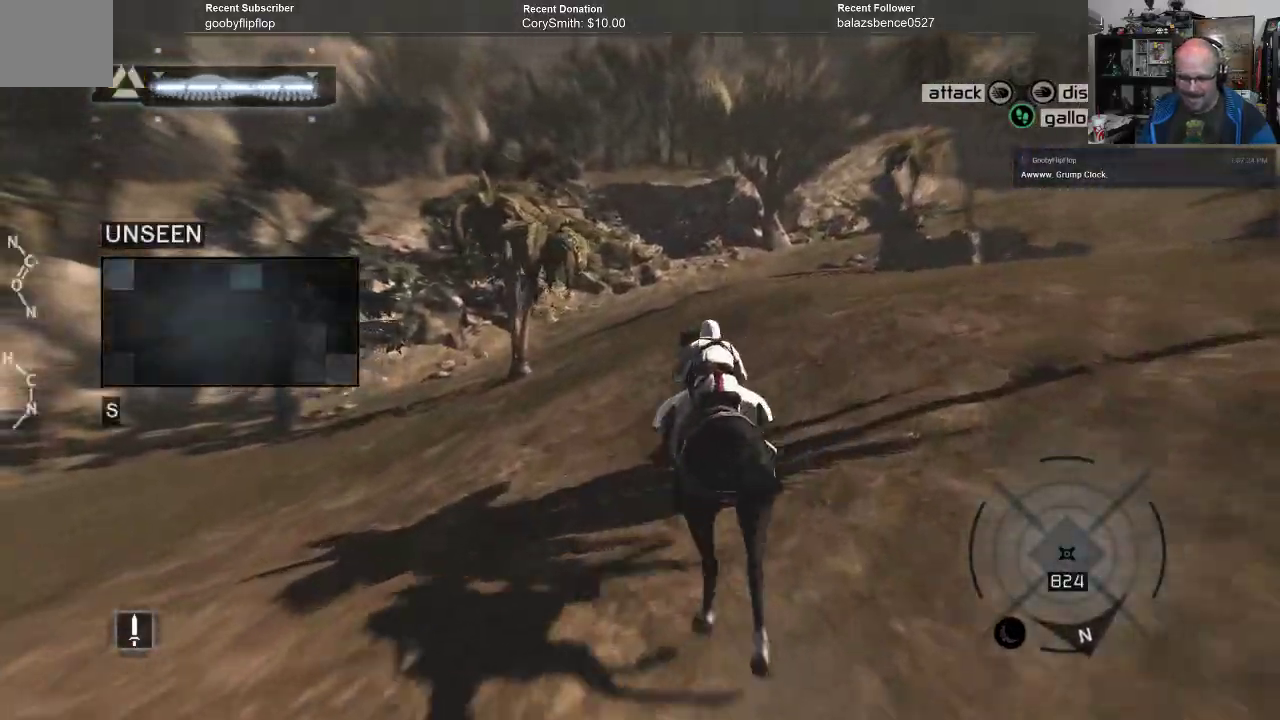
{"buttons": ["A", "R1"], "left_stick": "up", "right_stick": "center", "events": []}
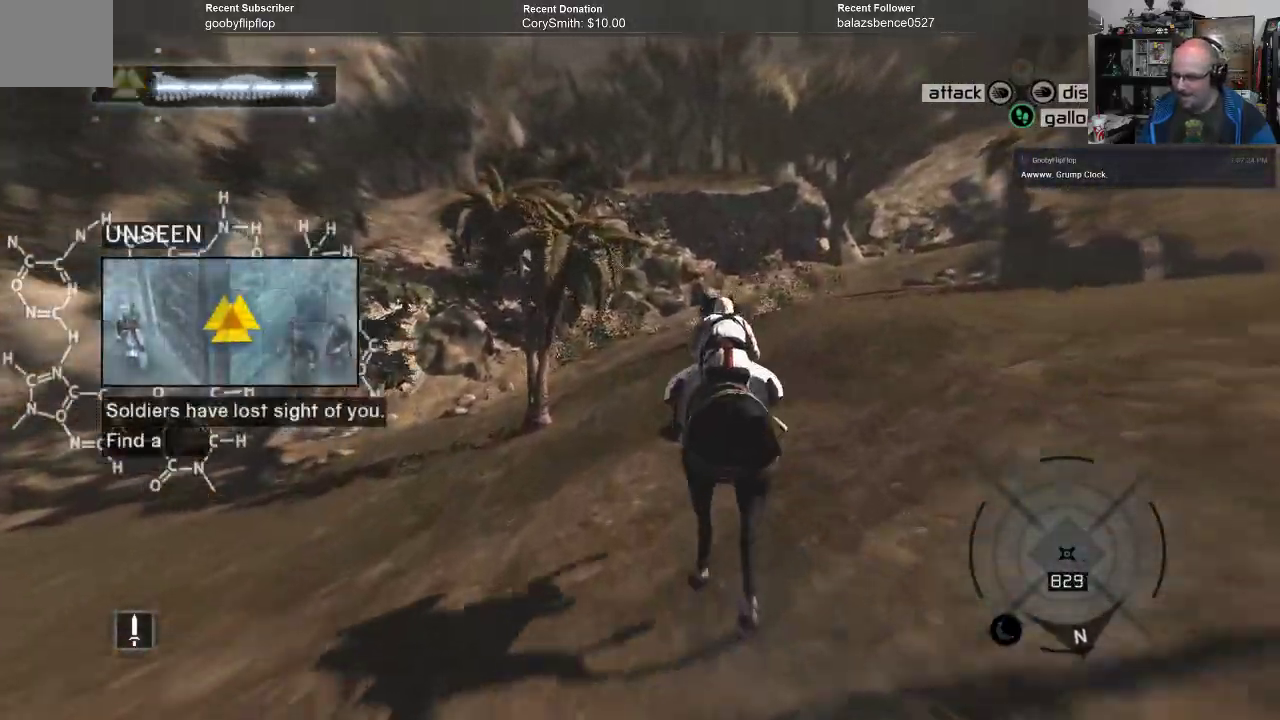
{"buttons": ["A", "R1"], "left_stick": "up", "right_stick": "center", "events": []}
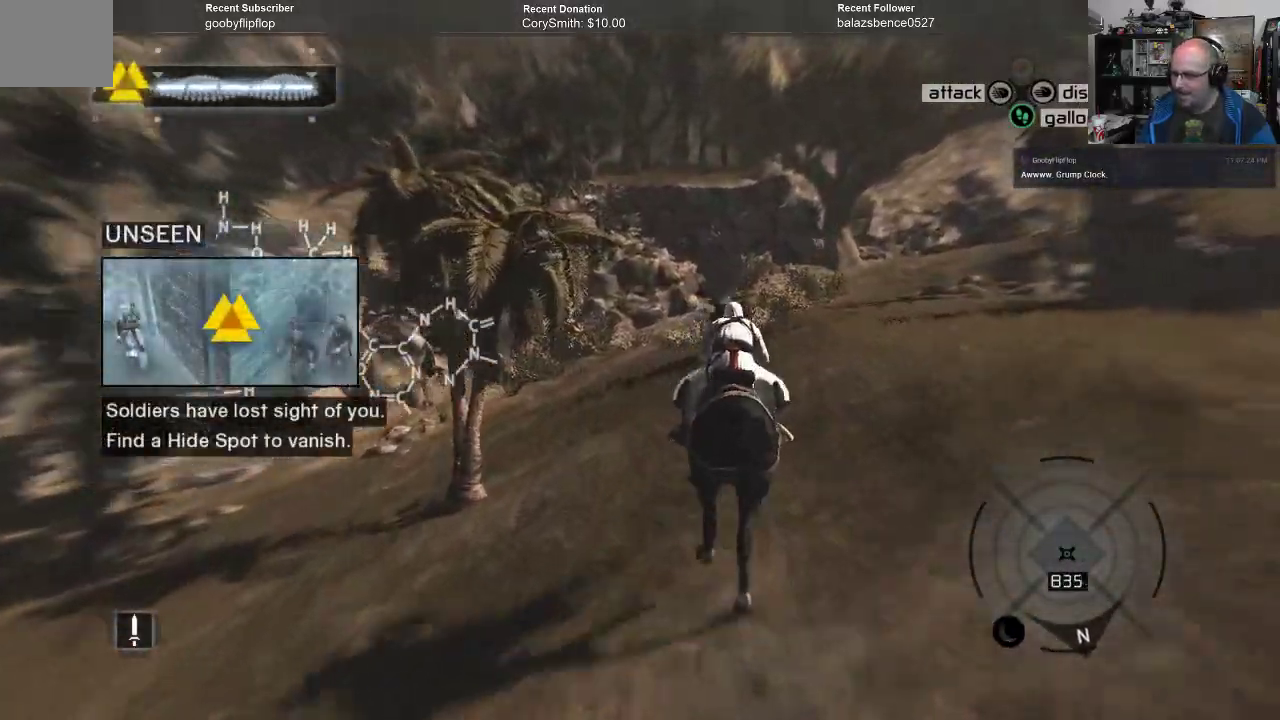
{"buttons": ["A", "R1"], "left_stick": "up", "right_stick": "center", "events": []}
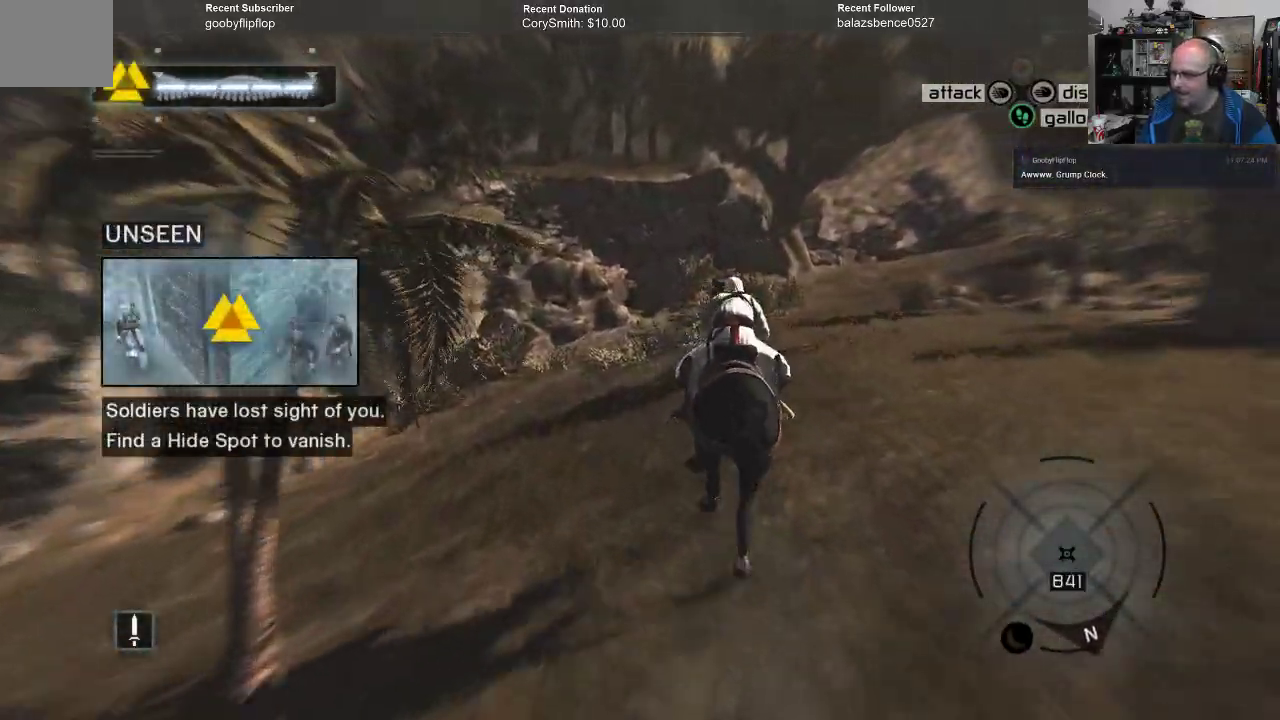
{"buttons": ["A", "R1"], "left_stick": "up", "right_stick": "center", "events": []}
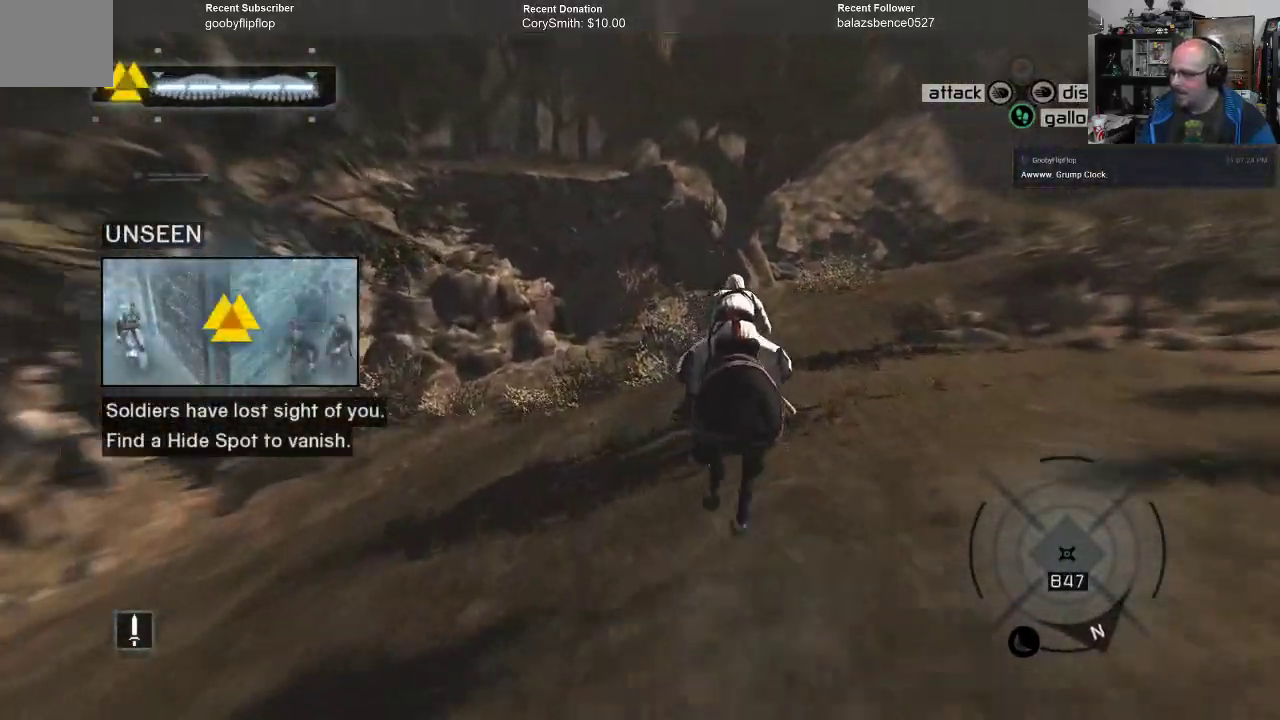
{"buttons": ["A", "R1"], "left_stick": "up-right", "right_stick": "center", "events": [[167, "left_stick", "up-right"]]}
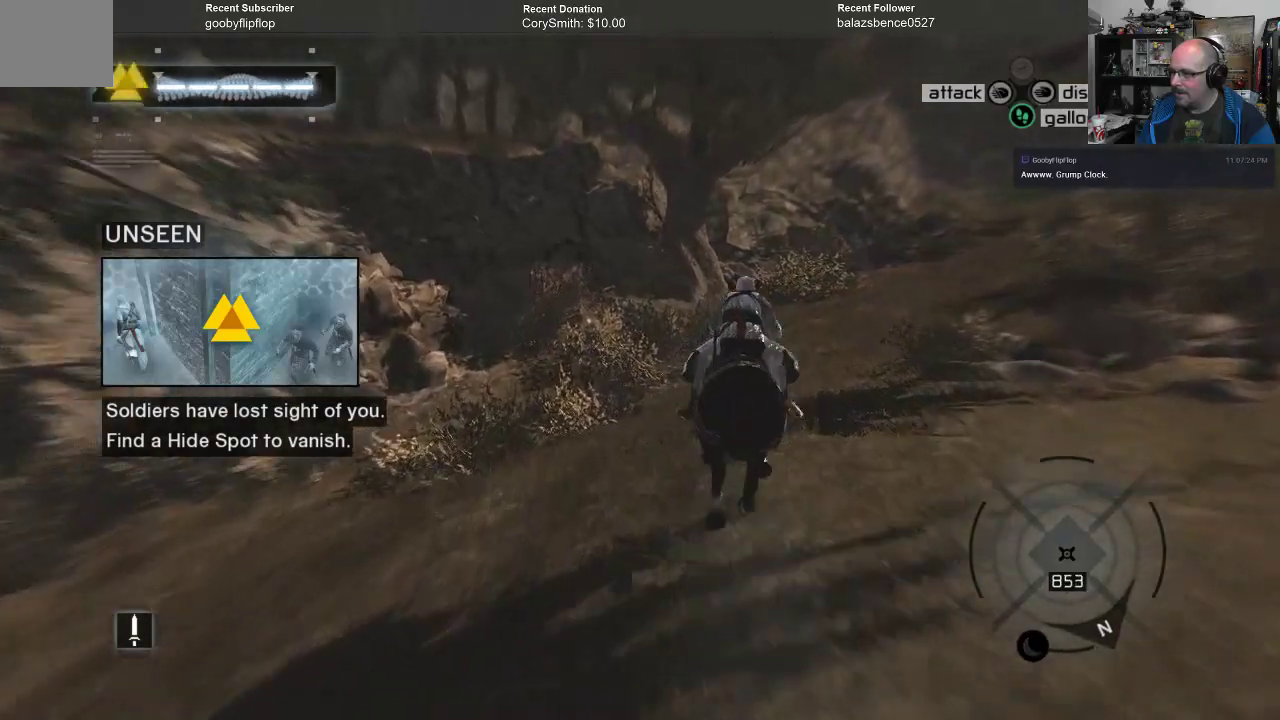
{"buttons": ["A", "R1"], "left_stick": "up-right", "right_stick": "center", "events": []}
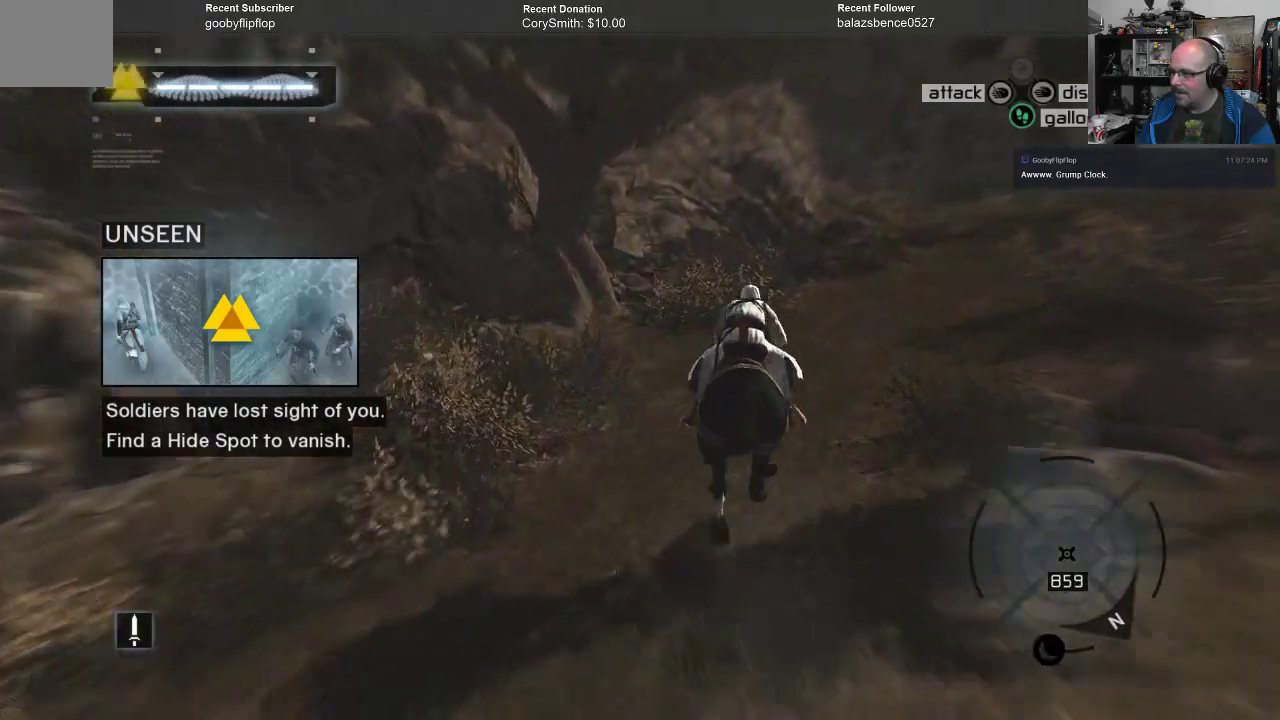
{"buttons": ["A", "R1"], "left_stick": "up-right", "right_stick": "center", "events": []}